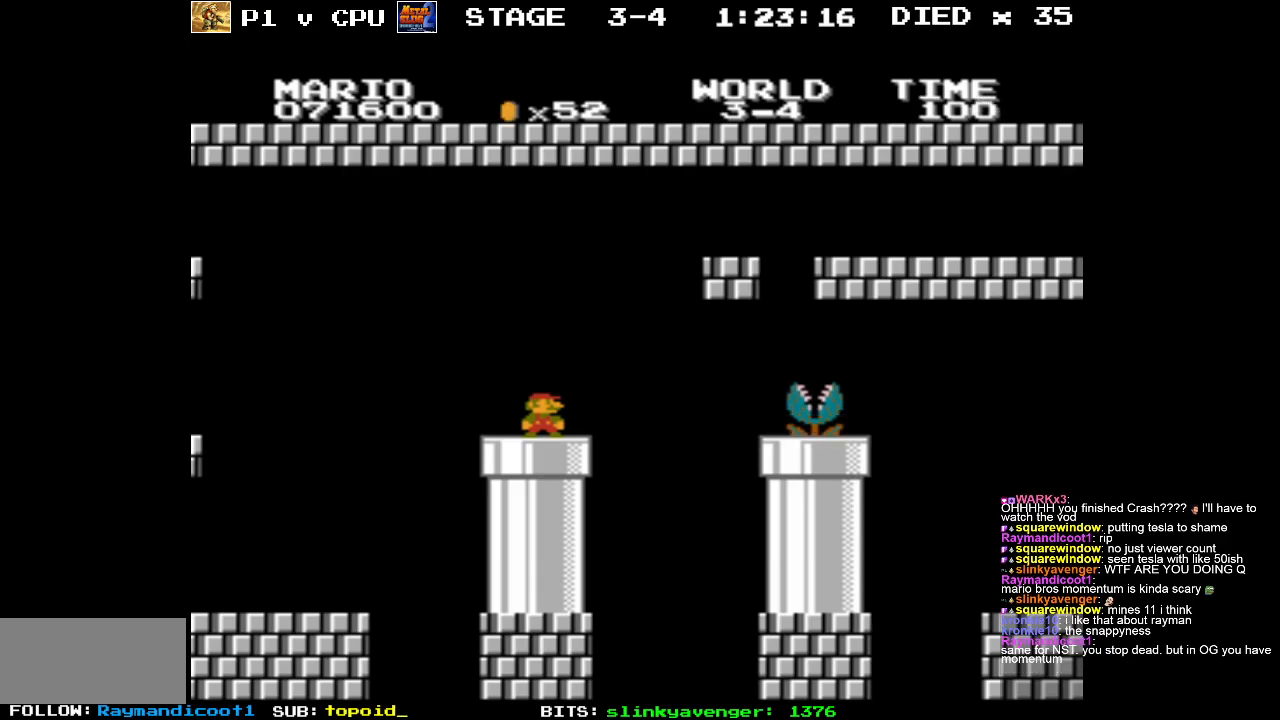
Gameplay with a controller (Nintendo layout); each line is a JSON object with the inputs held at the frame after it. "events" lists button and stick changes between this image and that frame as [ms after this image, input, new state], when the widget could be followed in between. Not read: L3 R3.
{"buttons": ["B"], "events": [[33, "DPAD_LEFT", "down"], [283, "DPAD_LEFT", "up"], [500, "B", "down"]]}
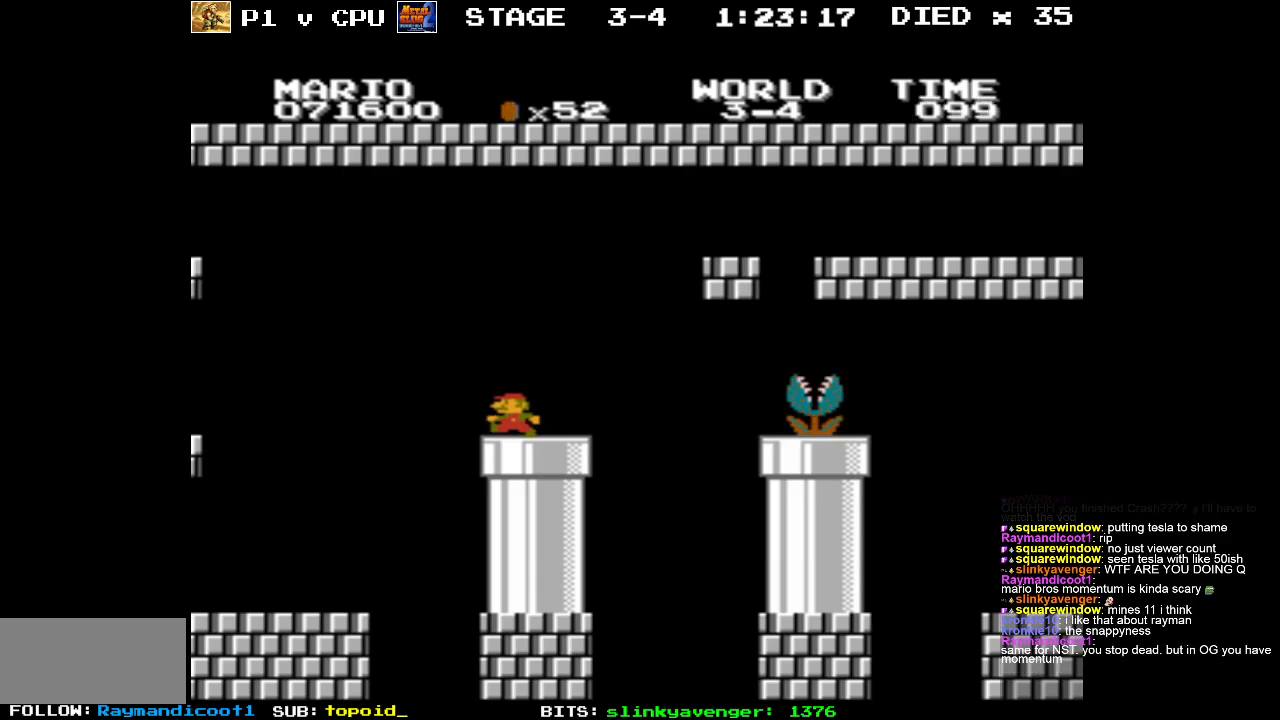
{"buttons": ["B", "DPAD_RIGHT"], "events": [[350, "DPAD_RIGHT", "down"]]}
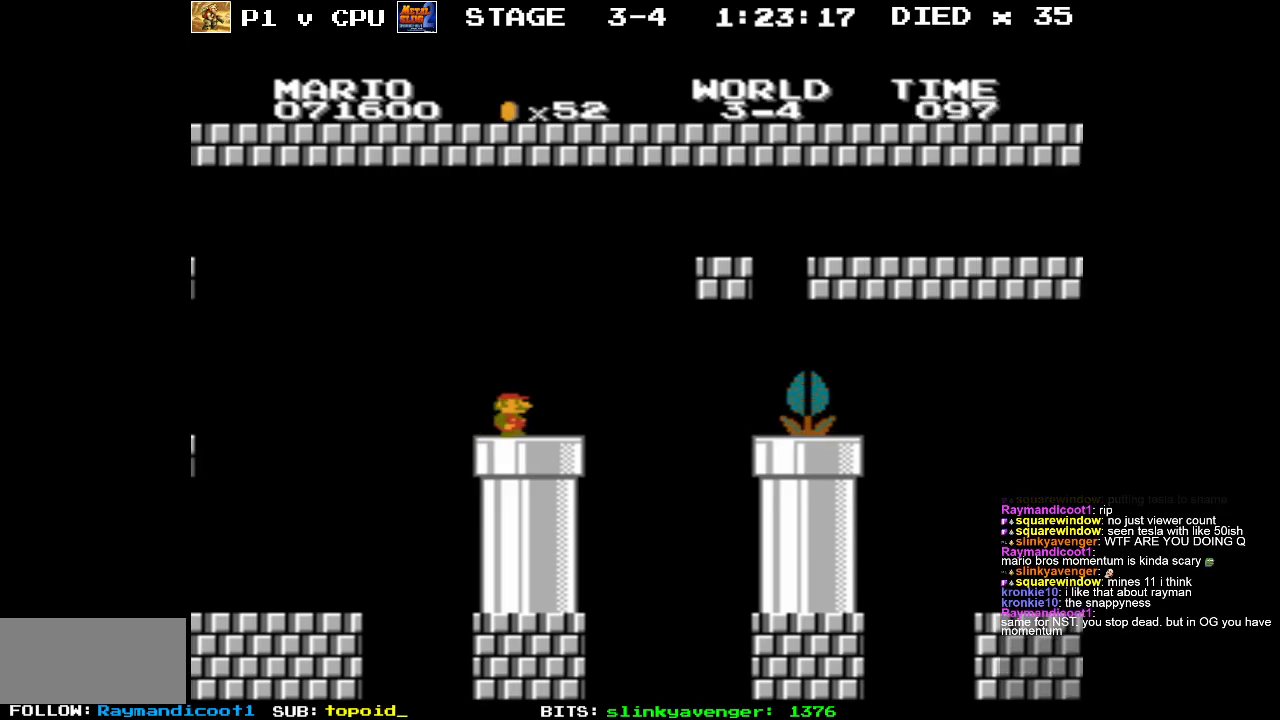
{"buttons": ["A", "B", "DPAD_RIGHT"], "events": [[183, "A", "down"]]}
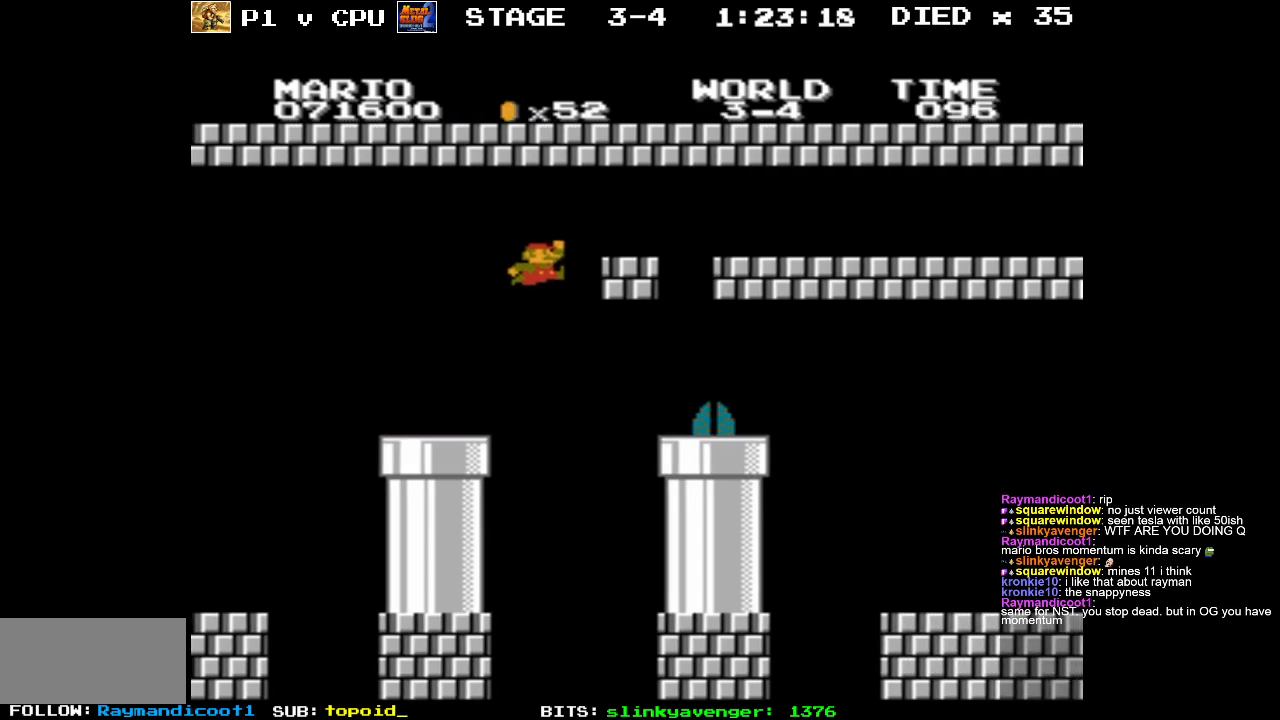
{"buttons": ["DPAD_UP", "DPAD_LEFT"], "events": [[183, "A", "up"], [183, "B", "up"], [183, "DPAD_RIGHT", "up"], [417, "DPAD_LEFT", "down"], [450, "DPAD_UP", "down"]]}
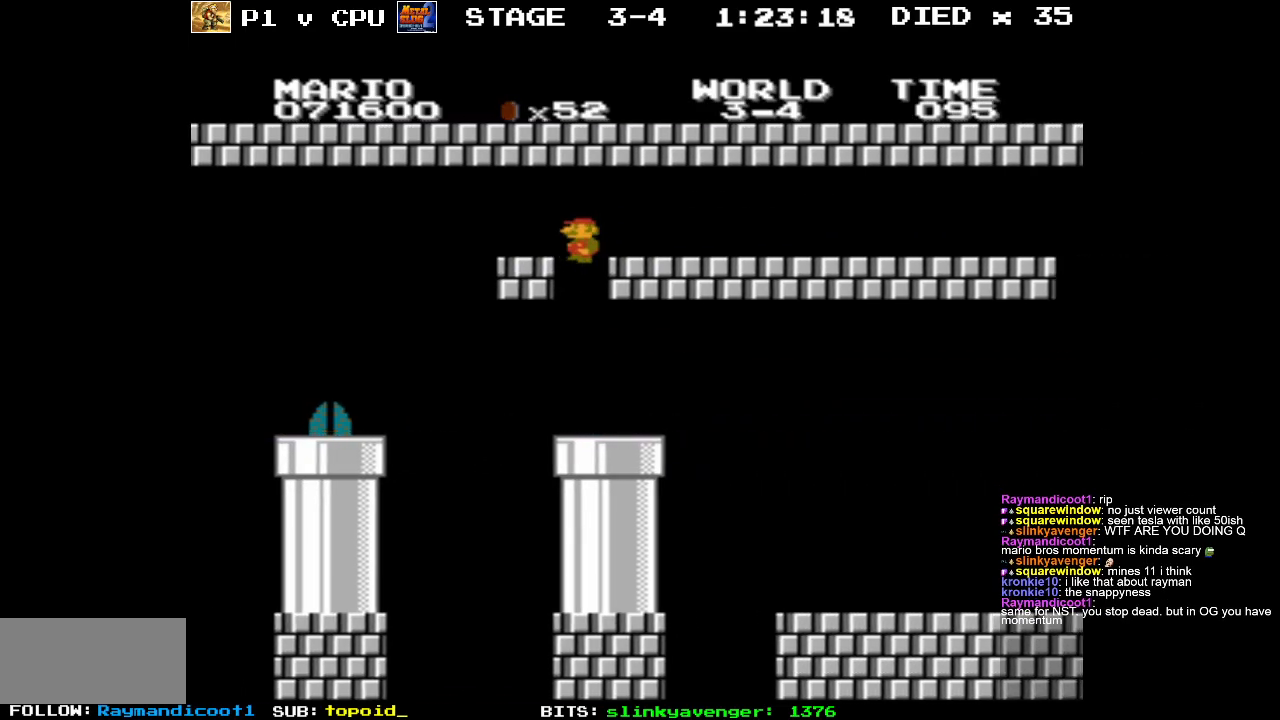
{"buttons": ["A"], "events": [[17, "DPAD_UP", "up"], [67, "DPAD_LEFT", "up"], [400, "A", "down"]]}
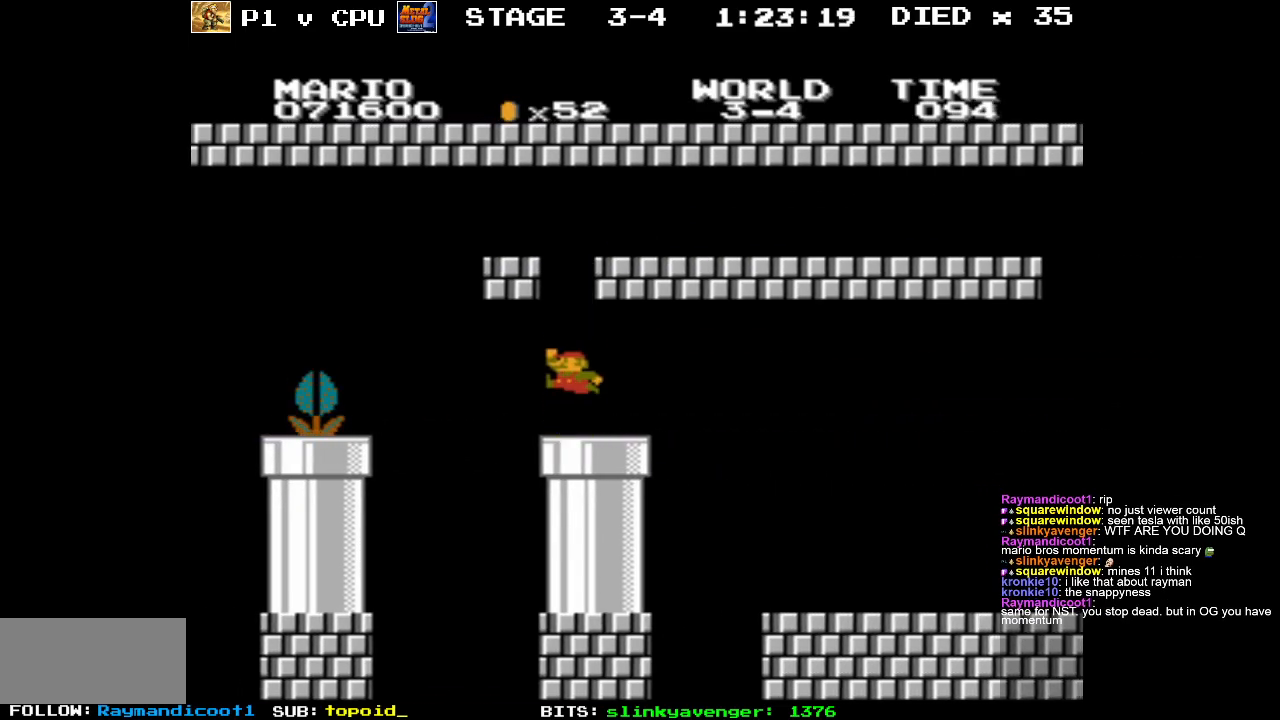
{"buttons": ["B", "DPAD_RIGHT"], "events": [[100, "DPAD_RIGHT", "down"], [383, "B", "down"], [400, "A", "up"]]}
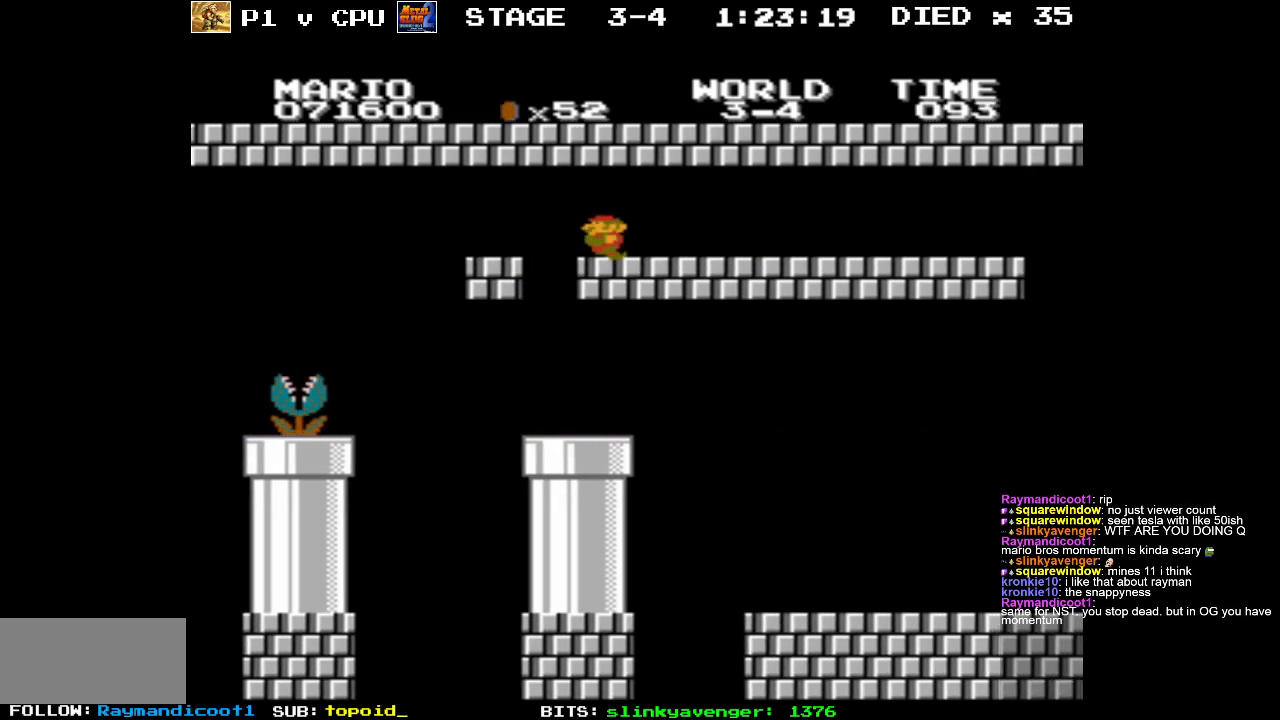
{"buttons": ["B", "DPAD_RIGHT"], "events": []}
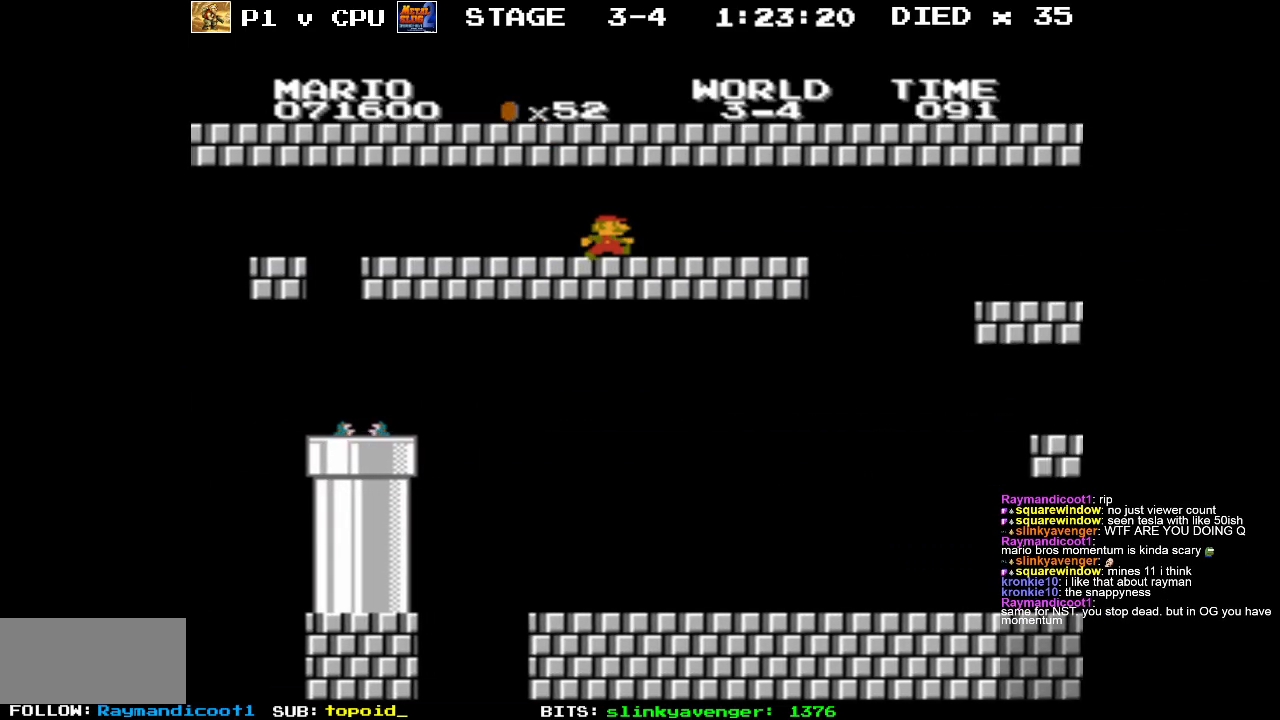
{"buttons": ["A", "B", "DPAD_RIGHT"], "events": [[417, "A", "down"]]}
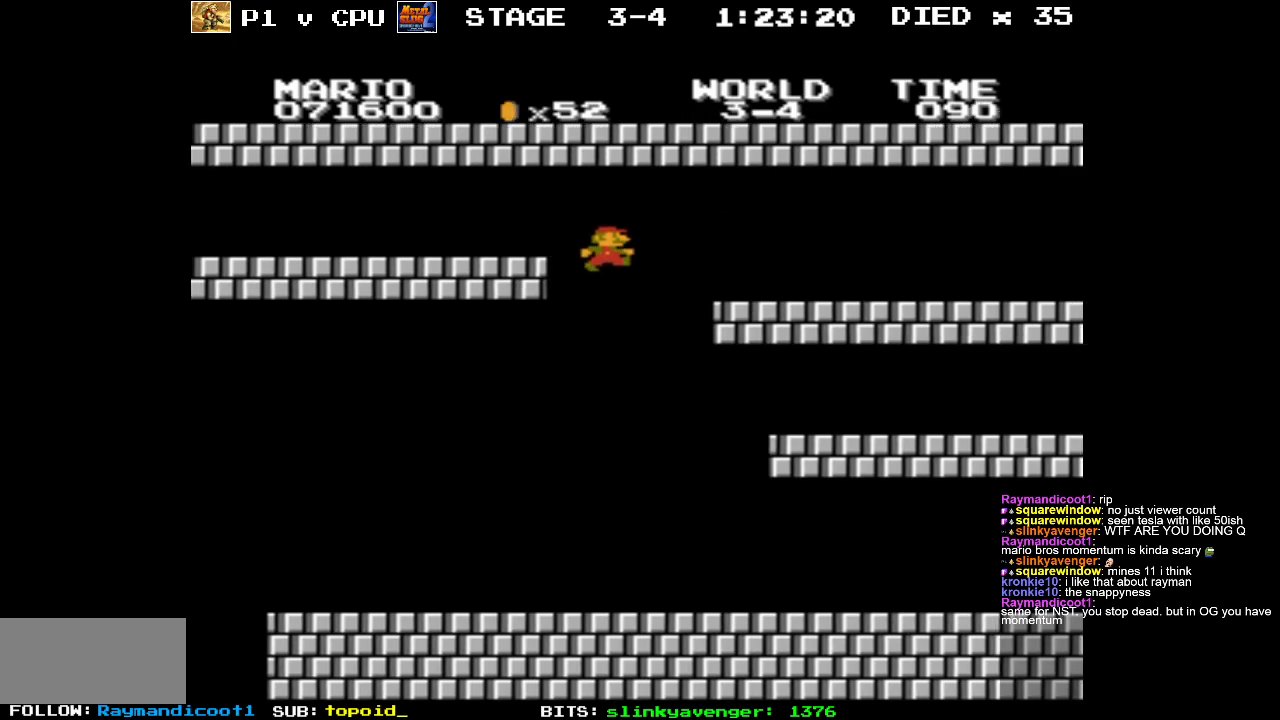
{"buttons": ["B"], "events": [[250, "A", "up"], [450, "DPAD_RIGHT", "up"]]}
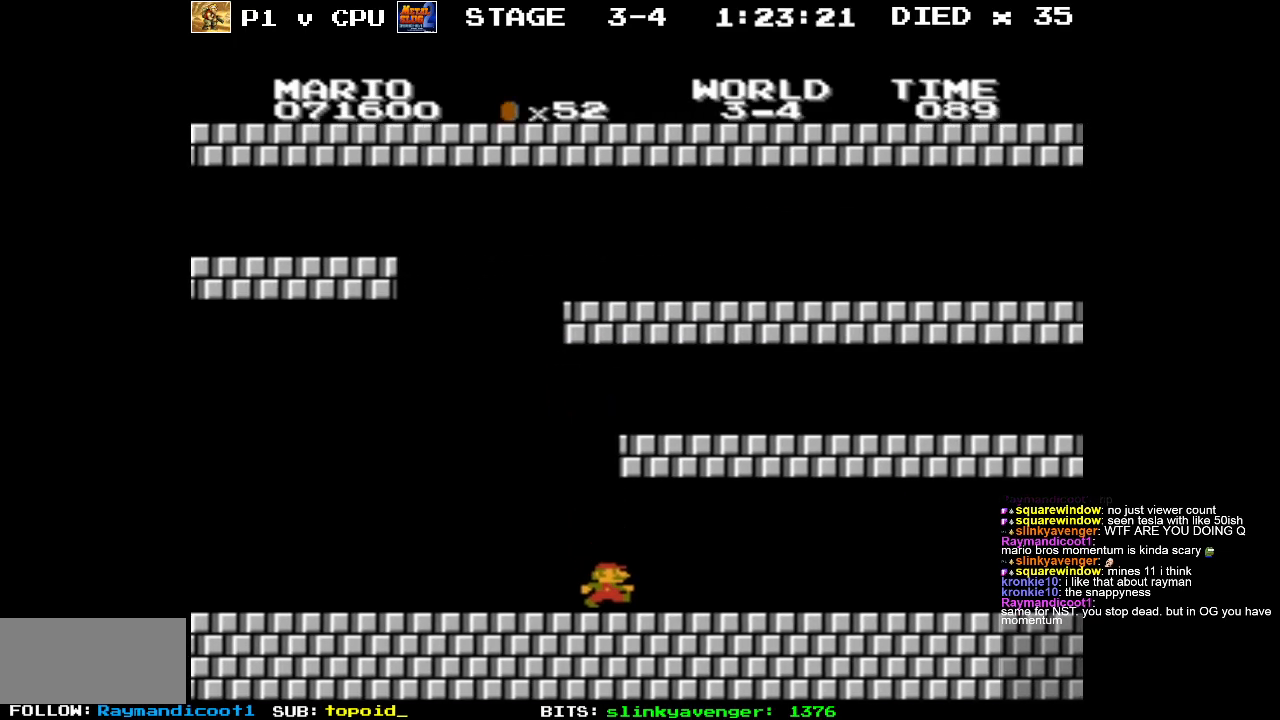
{"buttons": ["B", "DPAD_RIGHT"], "events": [[467, "DPAD_RIGHT", "down"]]}
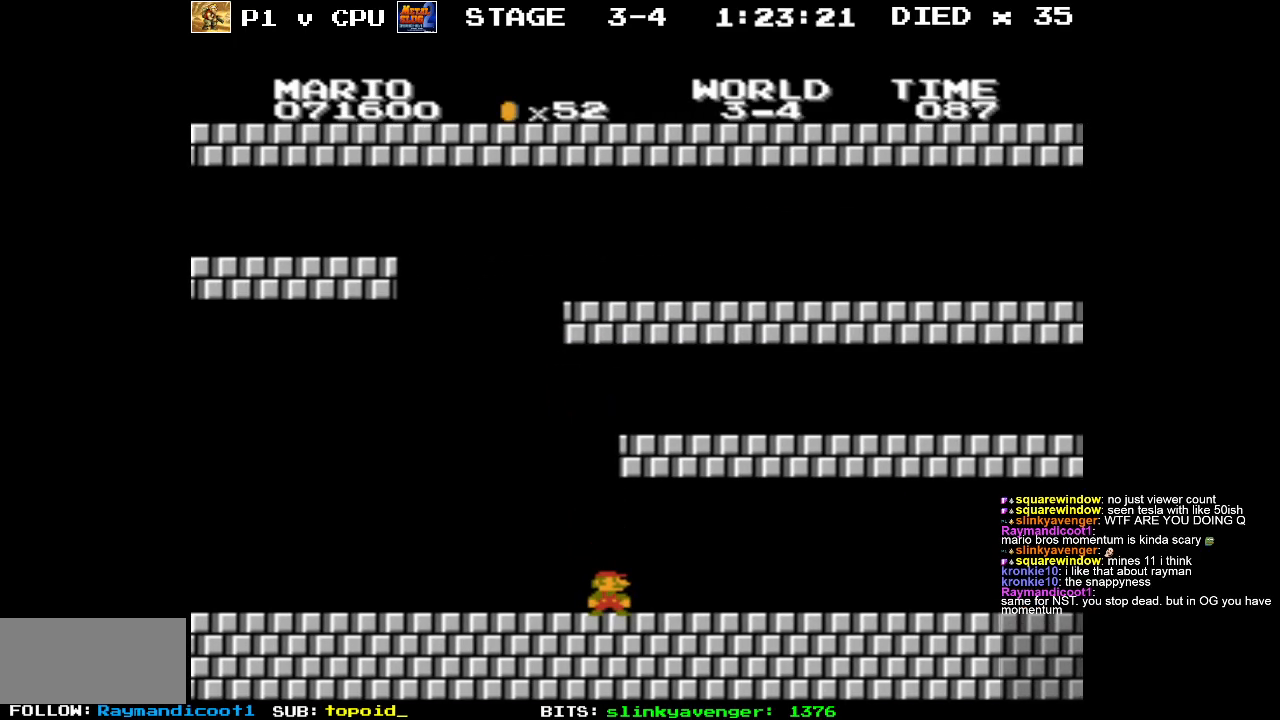
{"buttons": ["B", "DPAD_RIGHT"], "events": []}
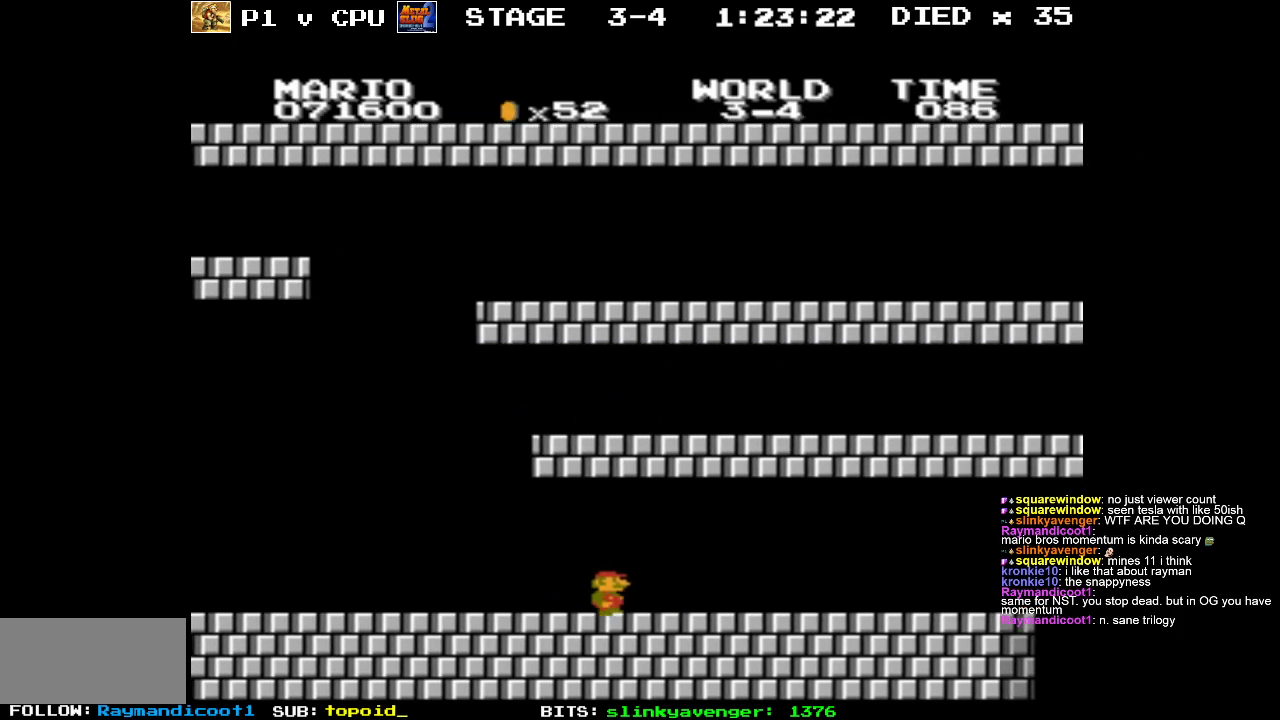
{"buttons": ["B", "DPAD_RIGHT"], "events": []}
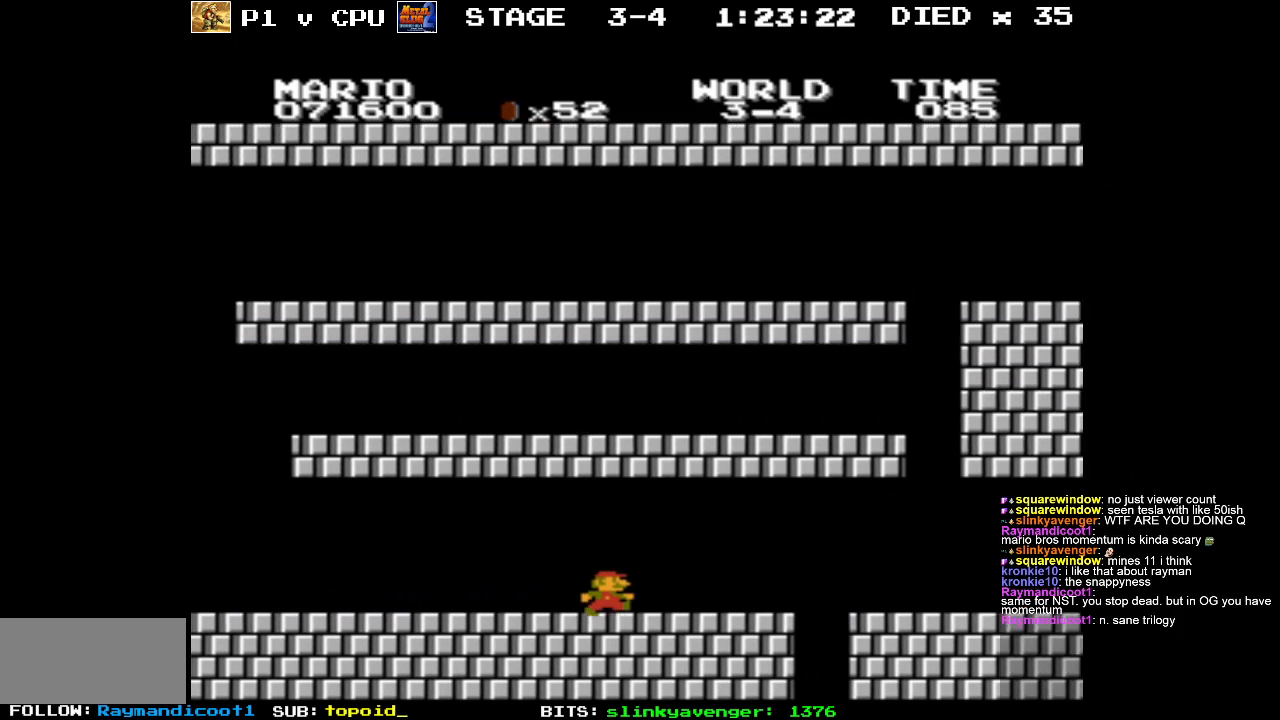
{"buttons": ["B", "DPAD_RIGHT"], "events": []}
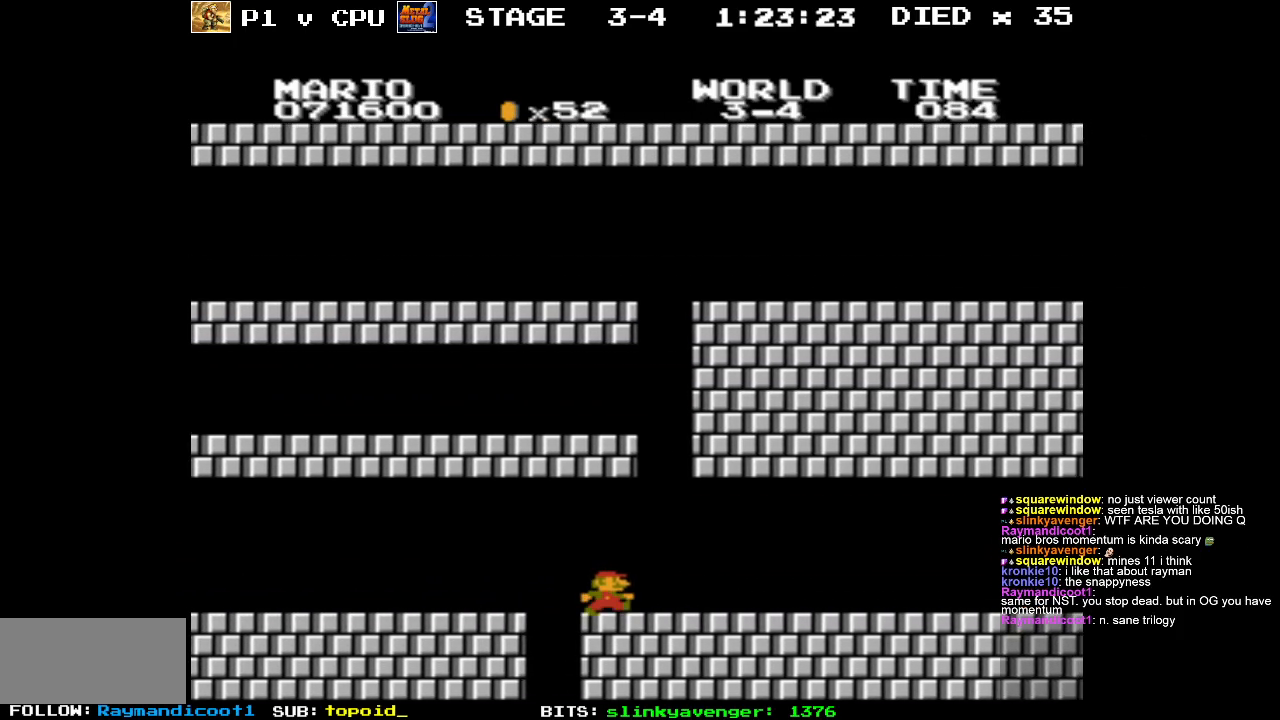
{"buttons": ["B", "DPAD_LEFT"], "events": [[183, "DPAD_RIGHT", "up"], [317, "DPAD_LEFT", "down"]]}
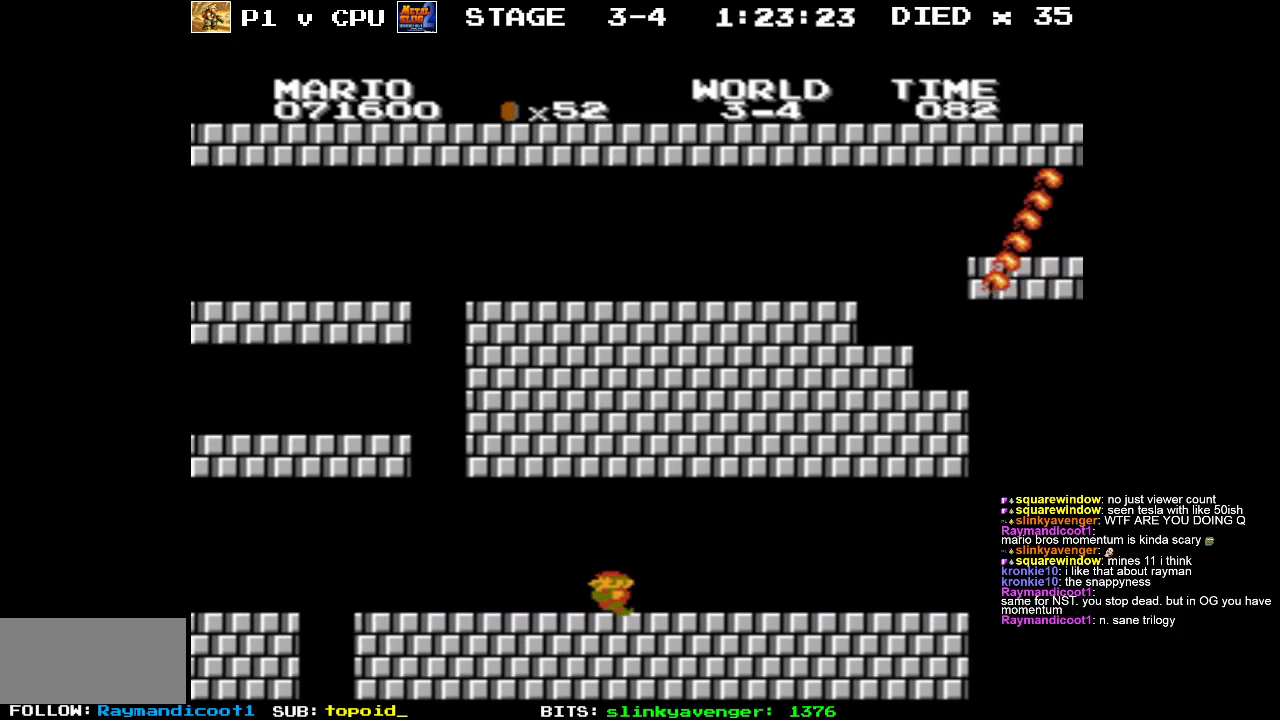
{"buttons": ["B", "DPAD_LEFT"], "events": []}
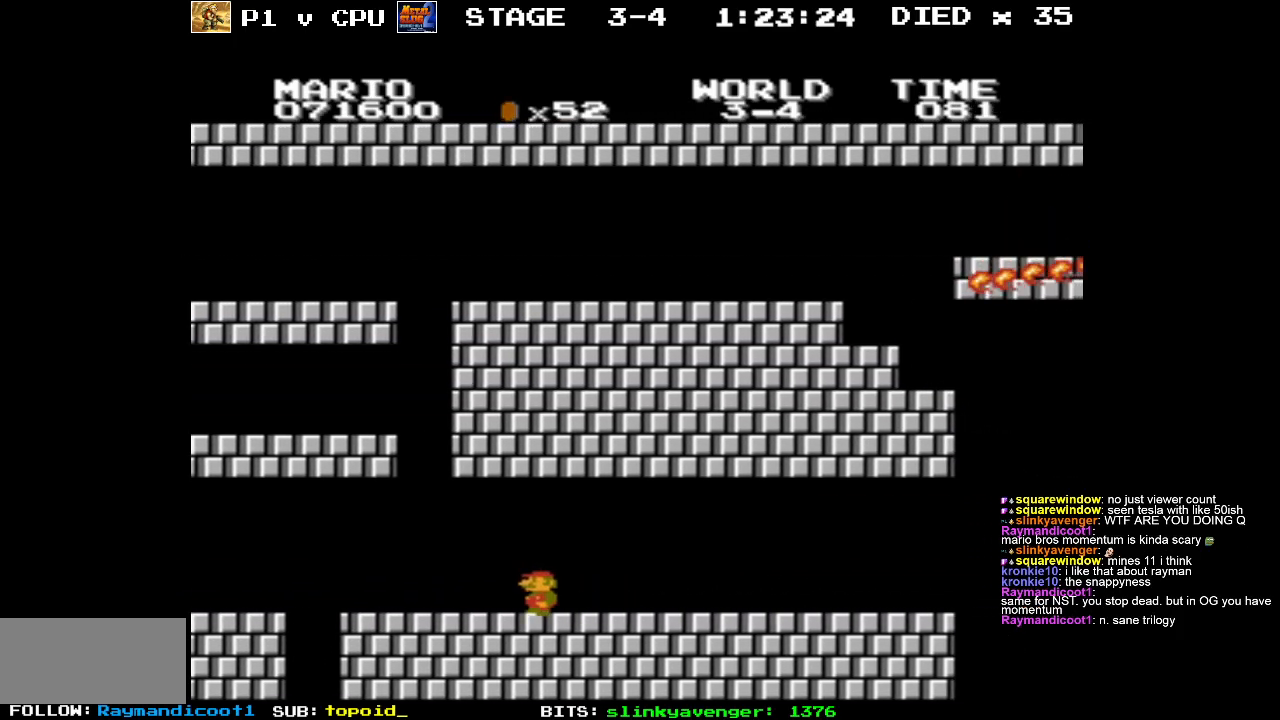
{"buttons": ["A", "B", "DPAD_LEFT"], "events": [[100, "A", "down"]]}
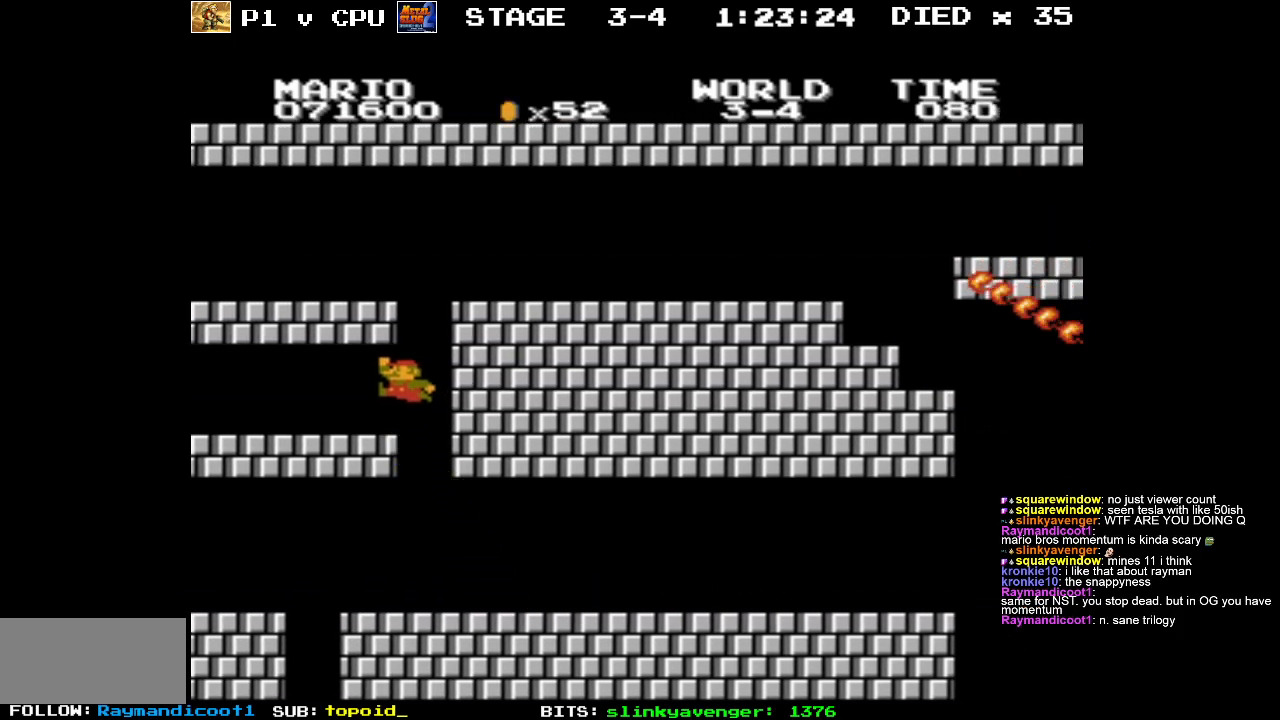
{"buttons": ["B", "DPAD_RIGHT"], "events": [[50, "A", "up"], [50, "DPAD_LEFT", "up"], [117, "B", "up"], [183, "DPAD_RIGHT", "down"], [267, "B", "down"]]}
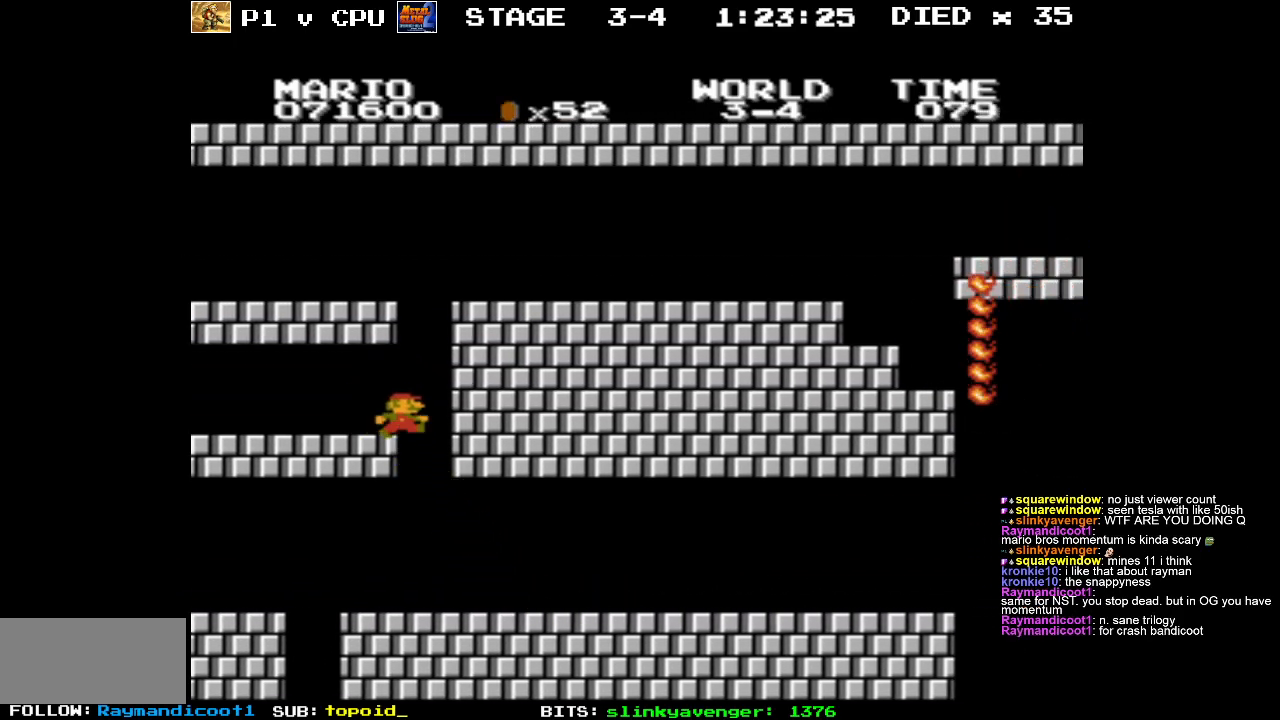
{"buttons": ["B", "DPAD_RIGHT"], "events": [[33, "DPAD_RIGHT", "up"], [167, "DPAD_RIGHT", "down"]]}
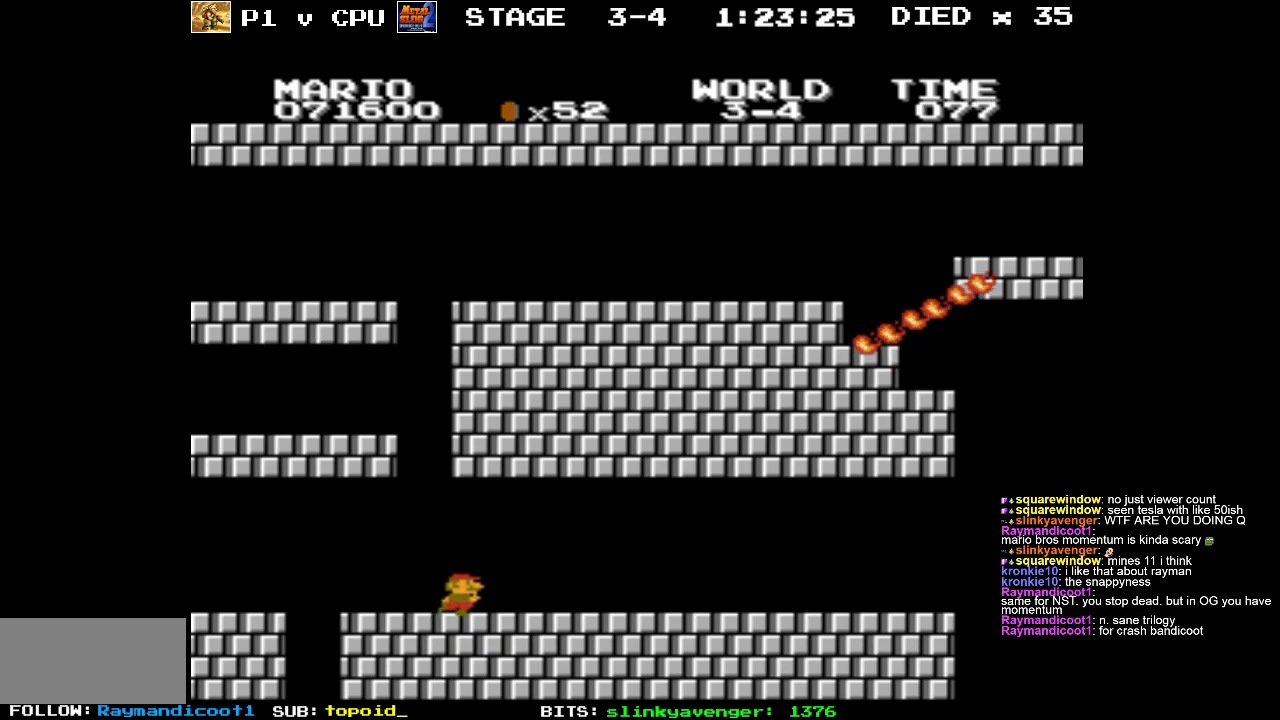
{"buttons": ["B", "DPAD_RIGHT"], "events": []}
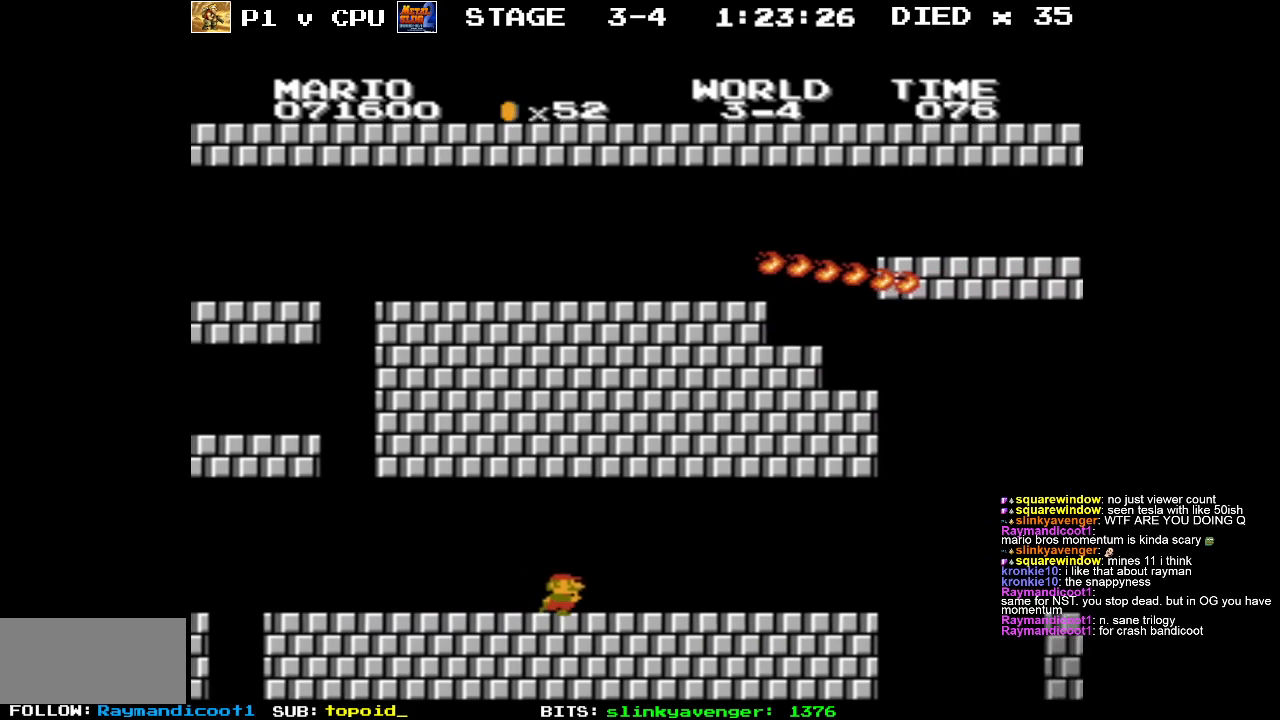
{"buttons": ["B", "DPAD_RIGHT"], "events": []}
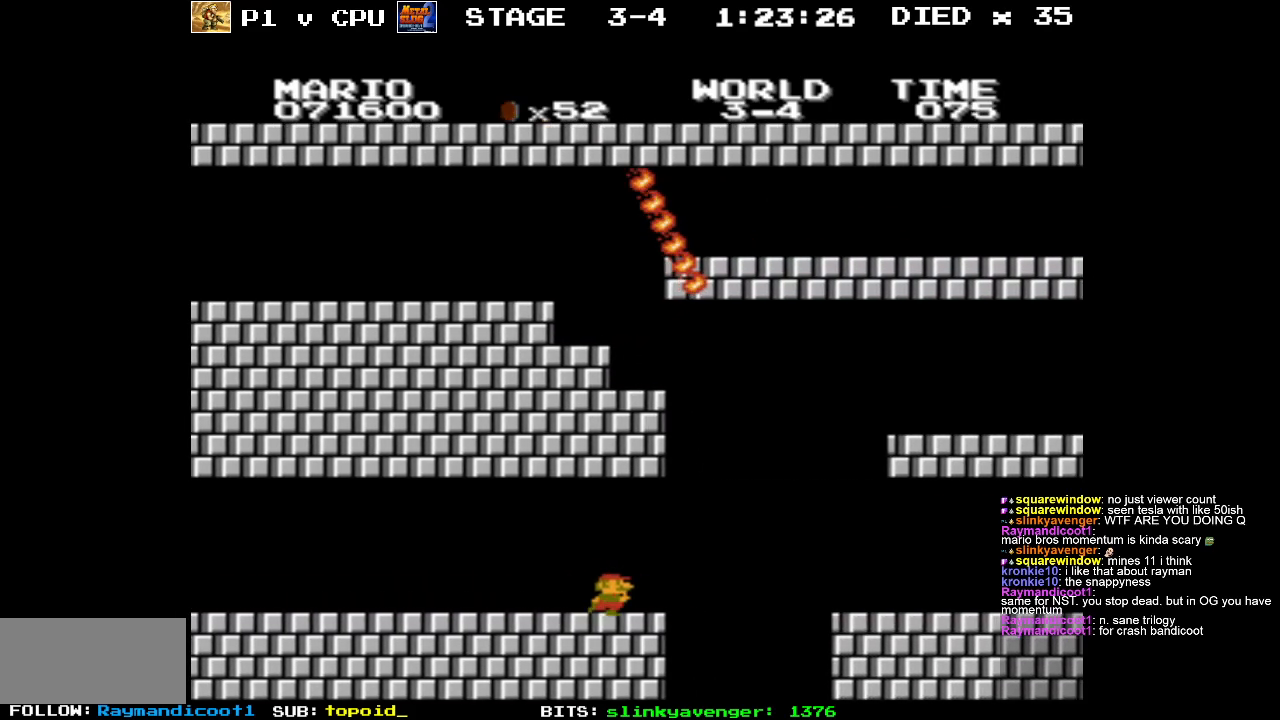
{"buttons": ["B", "DPAD_RIGHT"], "events": [[17, "A", "down"], [483, "A", "up"]]}
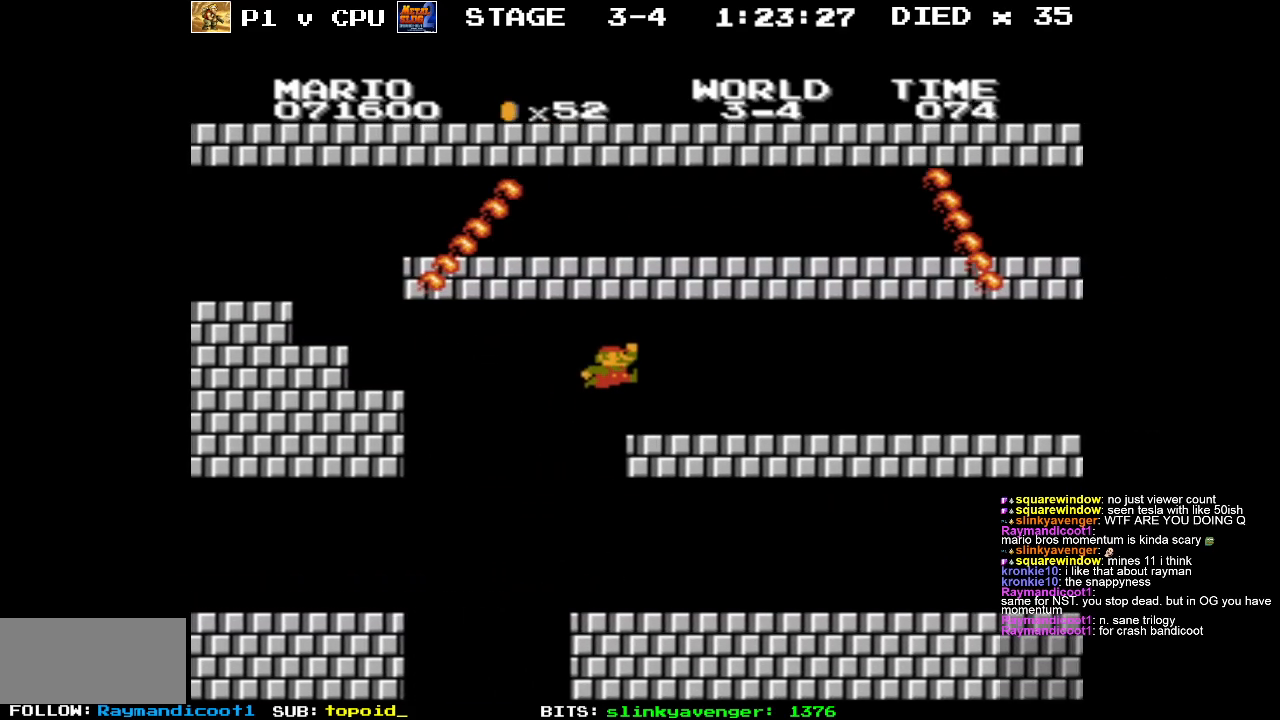
{"buttons": ["B", "DPAD_RIGHT"], "events": []}
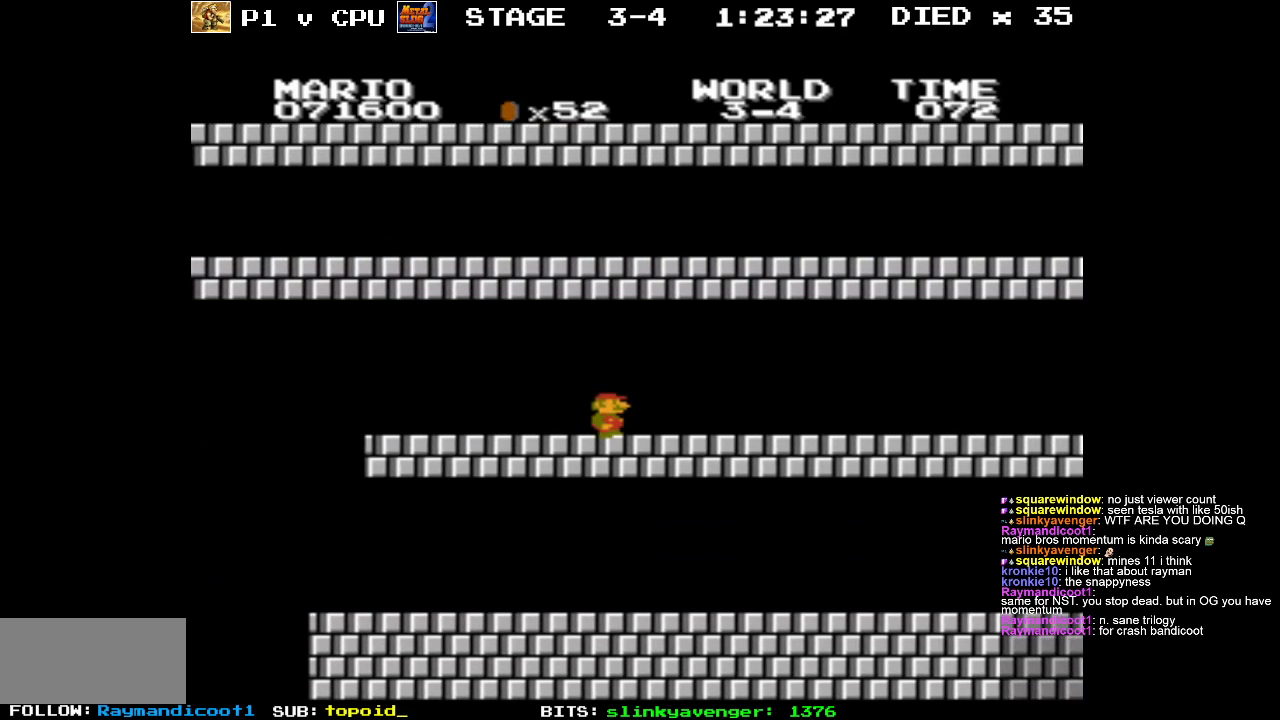
{"buttons": ["B", "DPAD_RIGHT"], "events": []}
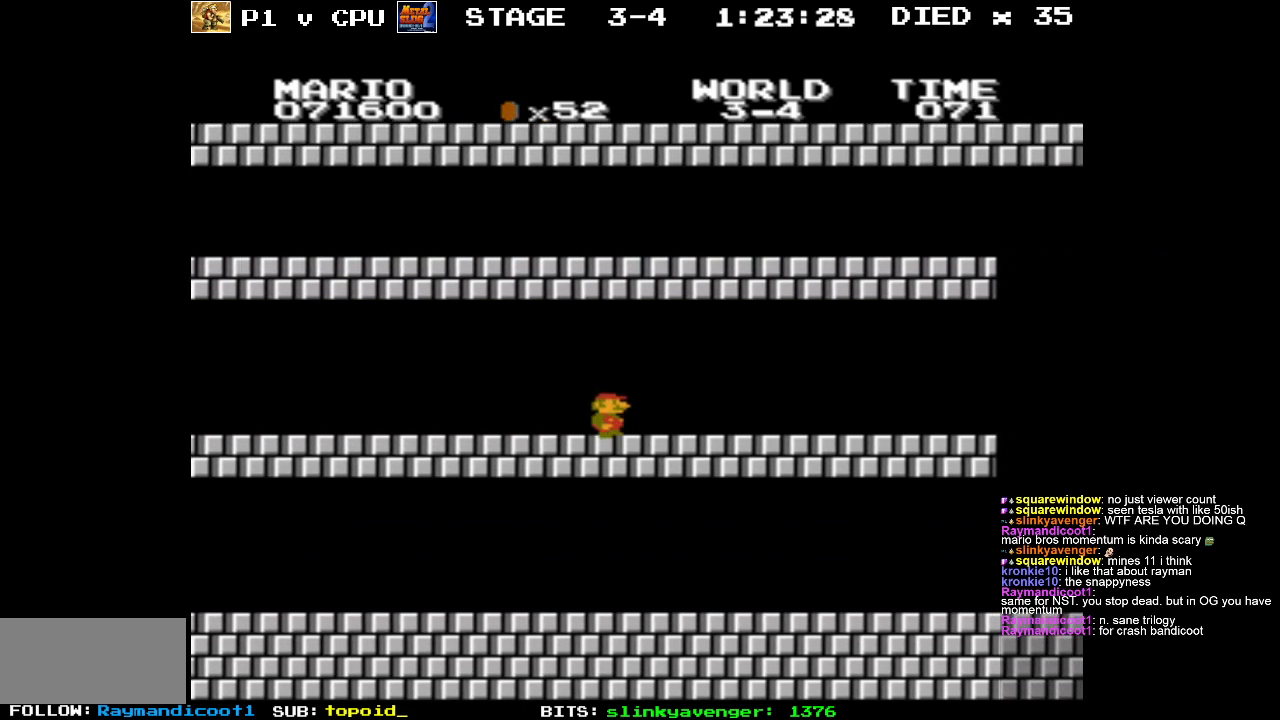
{"buttons": ["B", "DPAD_RIGHT"], "events": [[33, "DPAD_RIGHT", "up"], [500, "DPAD_RIGHT", "down"]]}
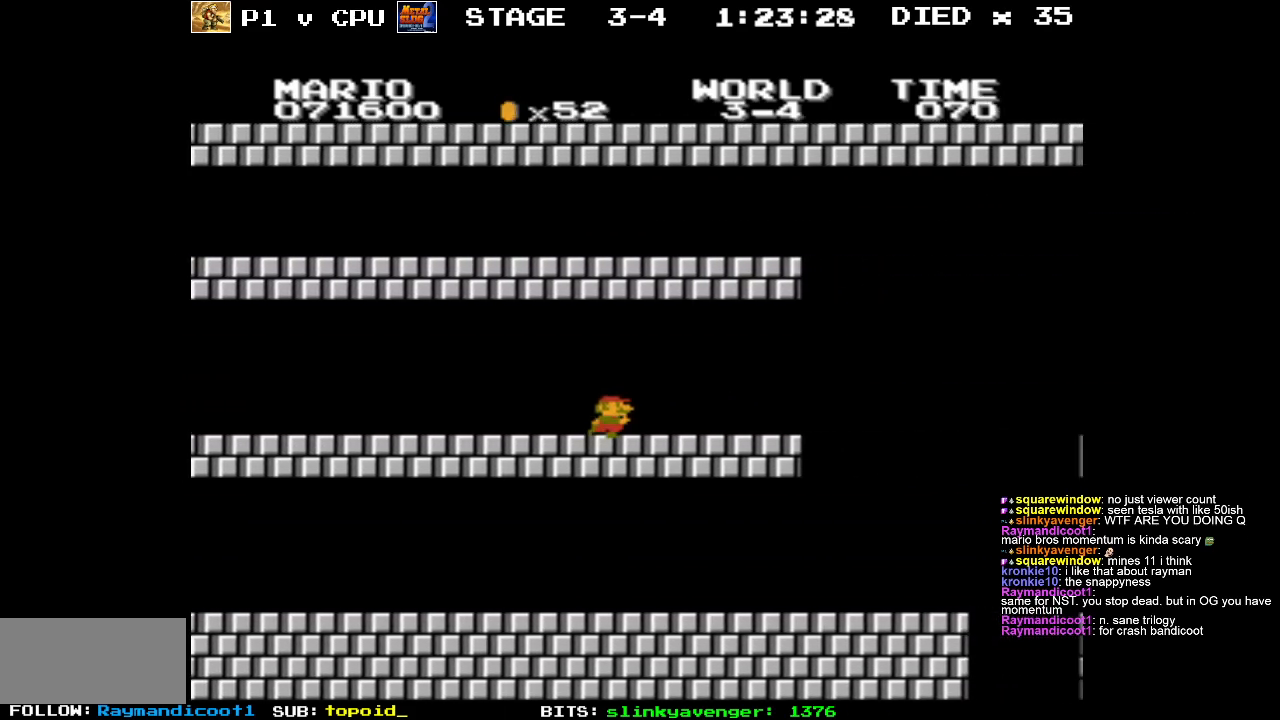
{"buttons": ["B", "DPAD_RIGHT"], "events": [[150, "DPAD_RIGHT", "up"], [400, "DPAD_RIGHT", "down"]]}
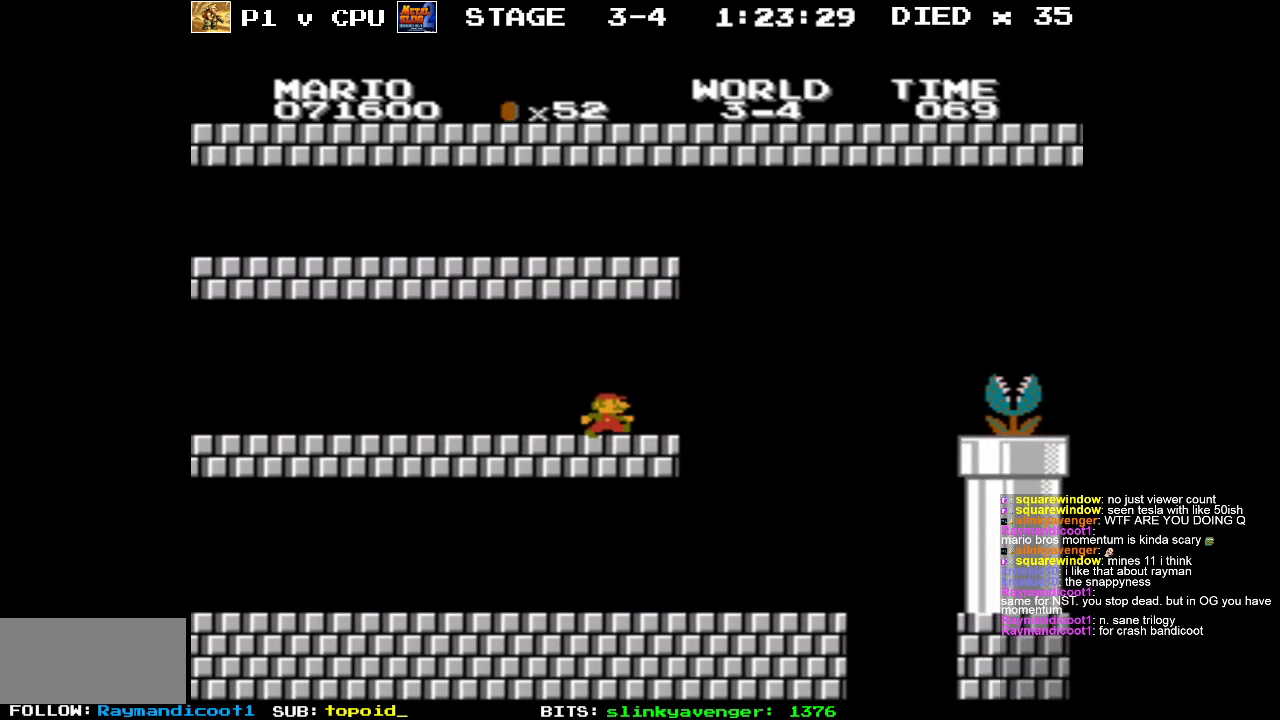
{"buttons": ["A", "B", "DPAD_LEFT"], "events": [[217, "A", "down"], [300, "DPAD_RIGHT", "up"], [500, "DPAD_LEFT", "down"]]}
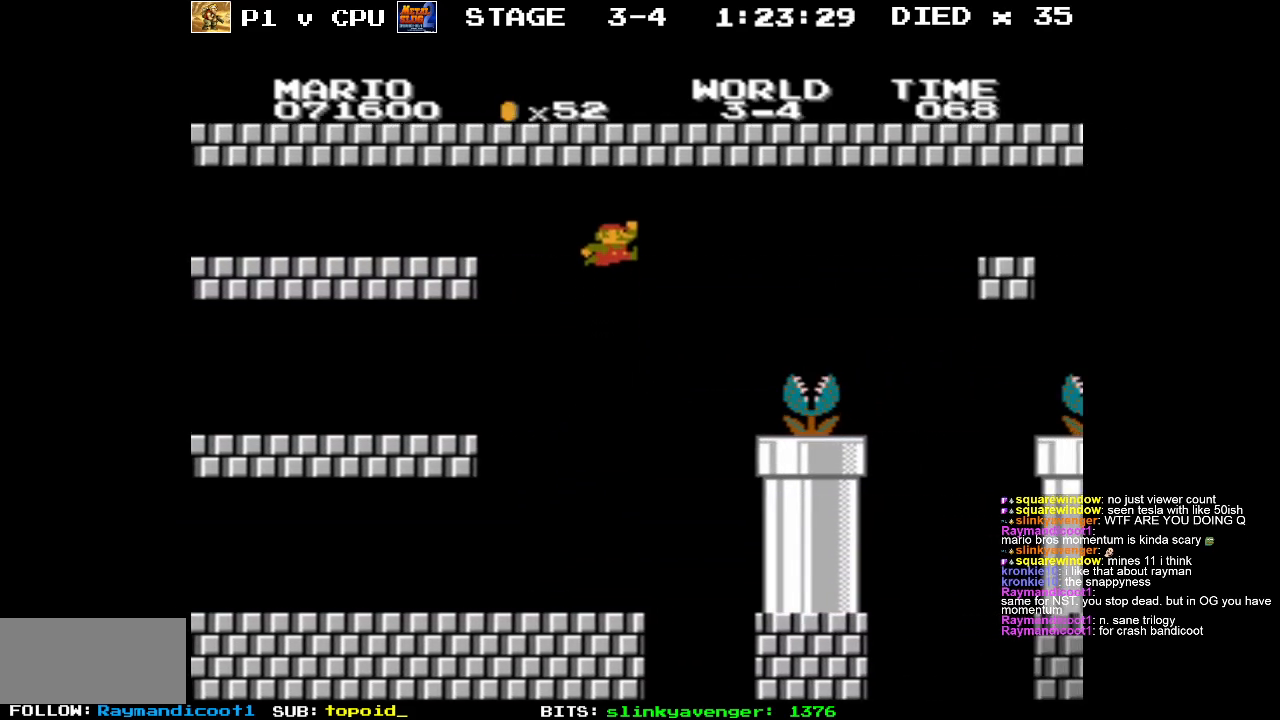
{"buttons": ["A", "B"], "events": [[450, "DPAD_LEFT", "up"]]}